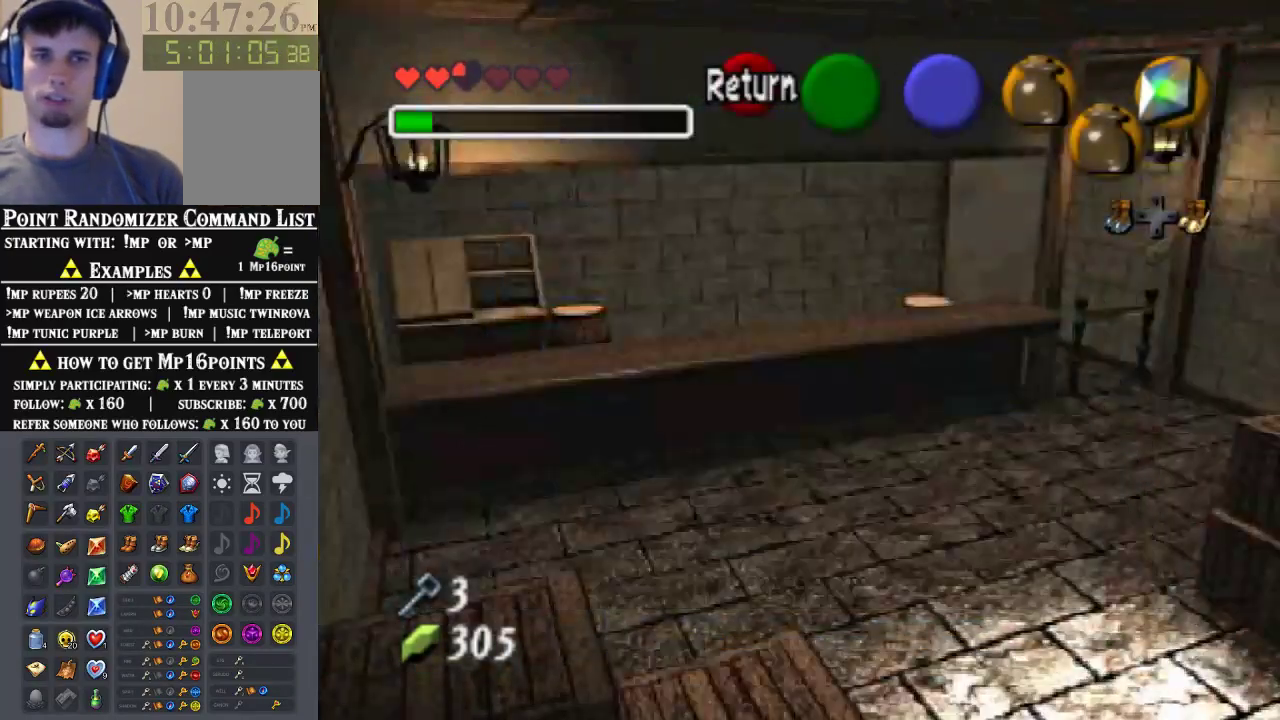
Gameplay with a controller (Nintendo layout); each line is a JSON object with the inputs held at the frame after it. "events" lists button and stick changes between this image and that frame as [ms after this image, input, new state], when the widget could be followed in between. Not read: L3 R3 Z.
{"buttons": [], "left_stick": "up-left", "events": [[133, "left_stick", "up-left"]]}
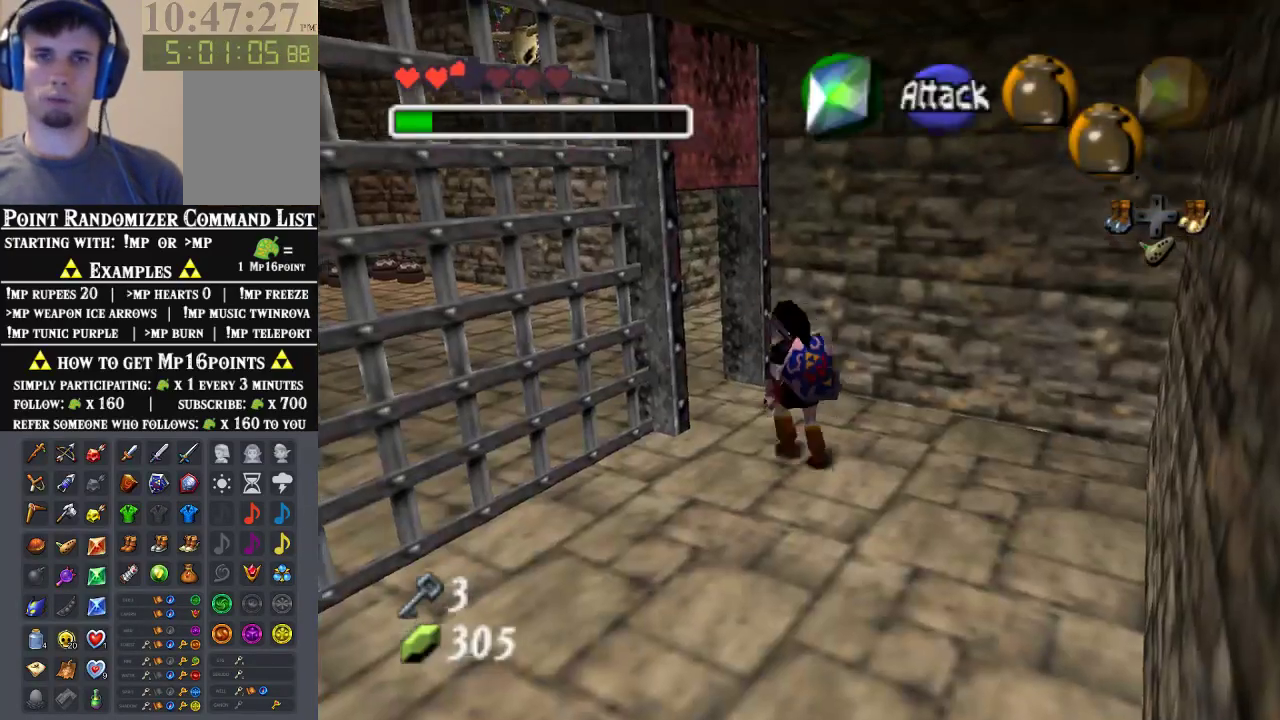
{"buttons": [], "left_stick": "left", "events": [[367, "left_stick", "left"]]}
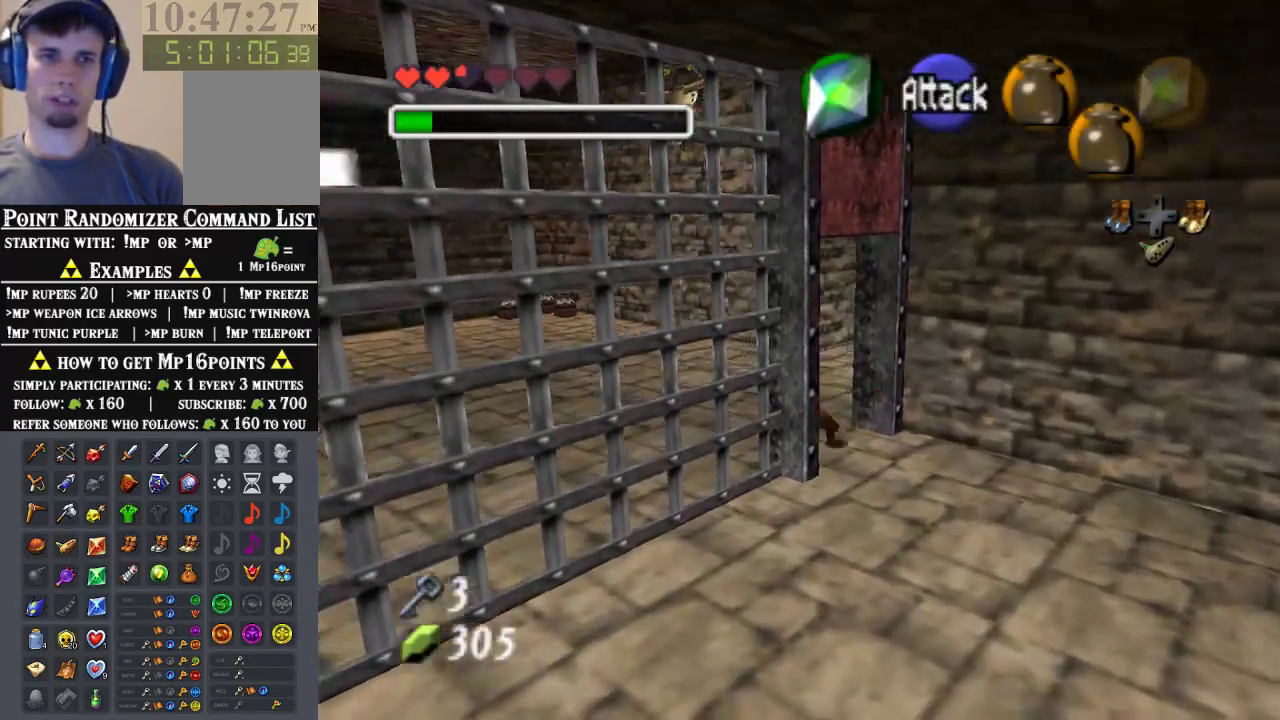
{"buttons": [], "left_stick": "up-left", "events": [[300, "A", "down"], [467, "A", "up"], [467, "left_stick", "up-left"]]}
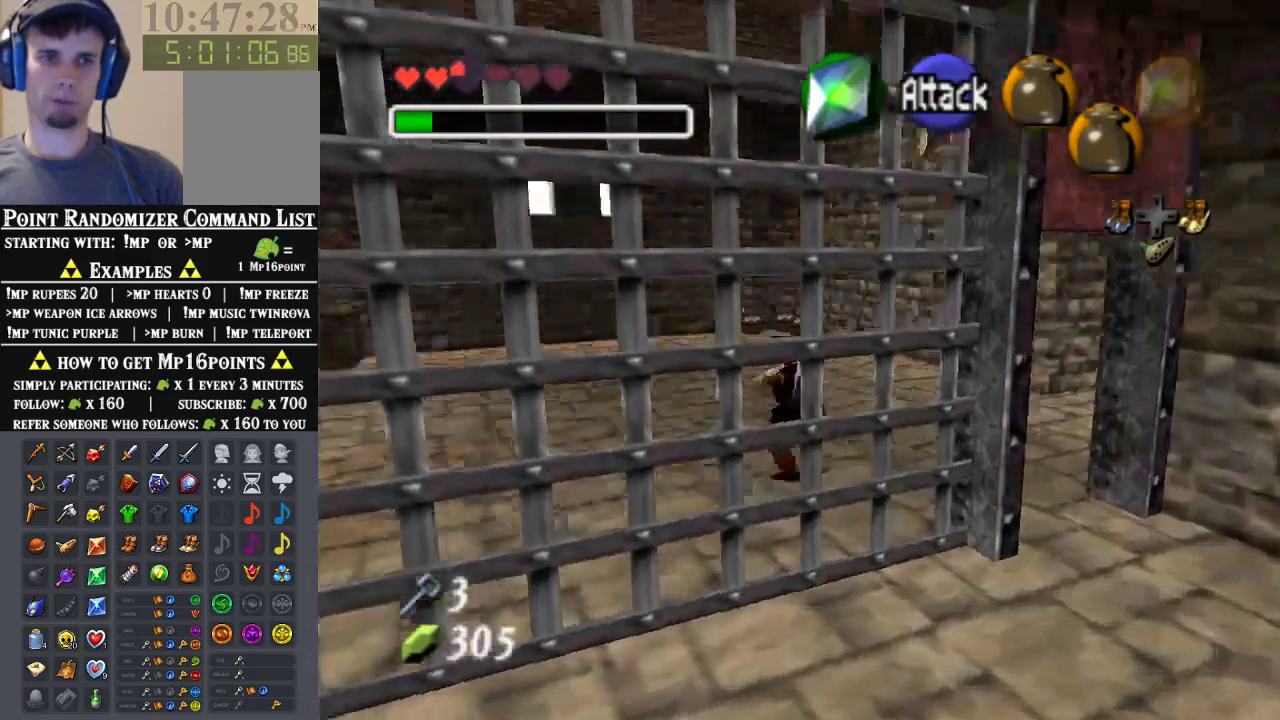
{"buttons": [], "left_stick": "up-left", "events": [[67, "left_stick", "up"], [333, "left_stick", "up-left"]]}
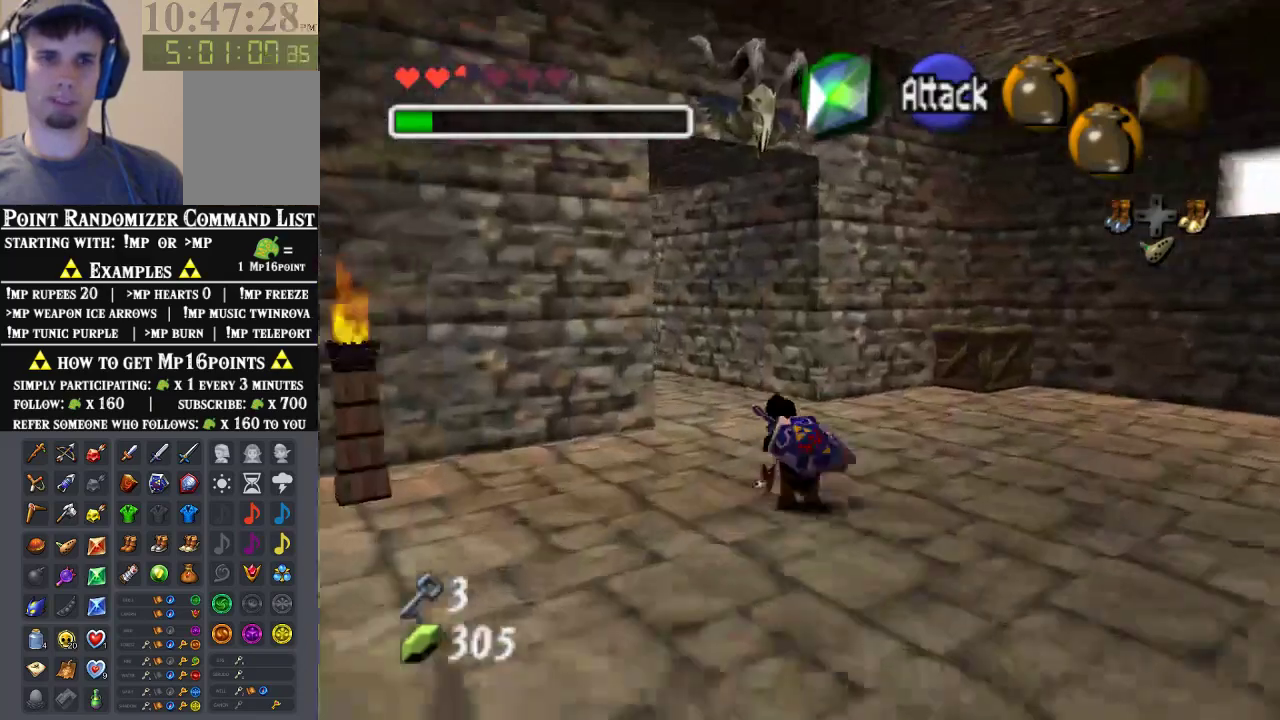
{"buttons": [], "left_stick": "up", "events": [[200, "left_stick", "up"]]}
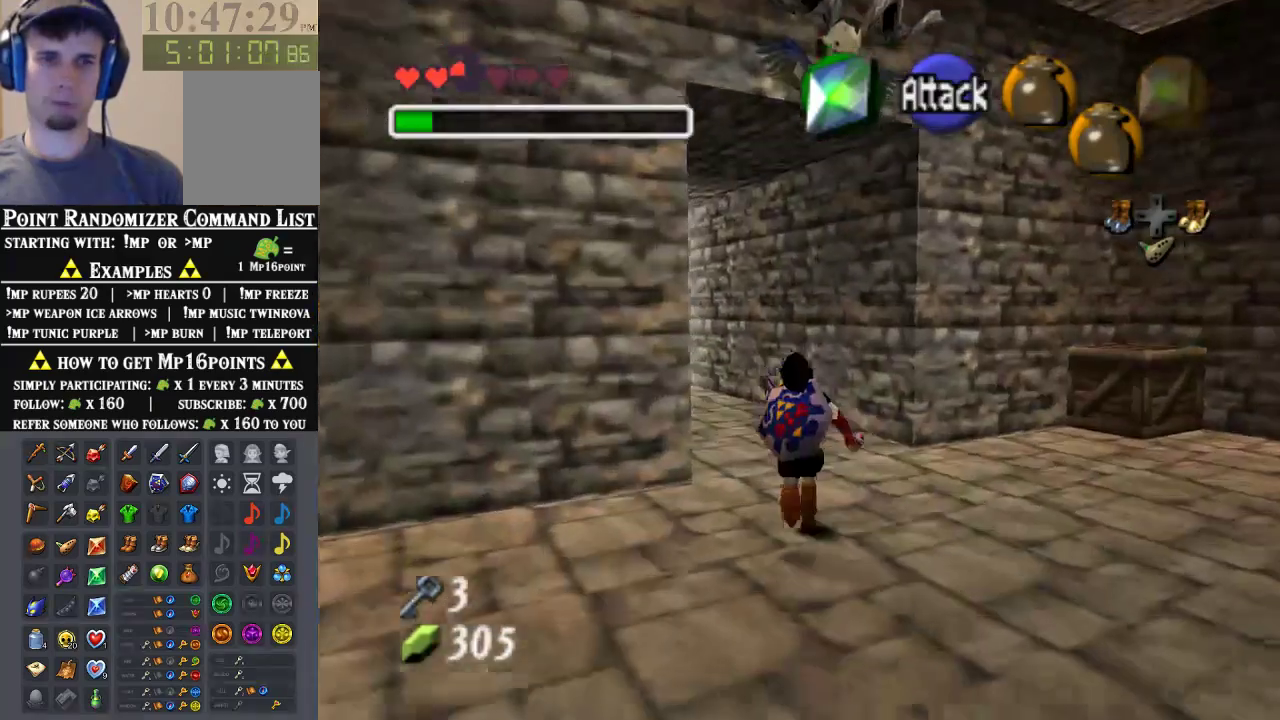
{"buttons": [], "left_stick": "up", "events": [[267, "A", "down"], [433, "A", "up"]]}
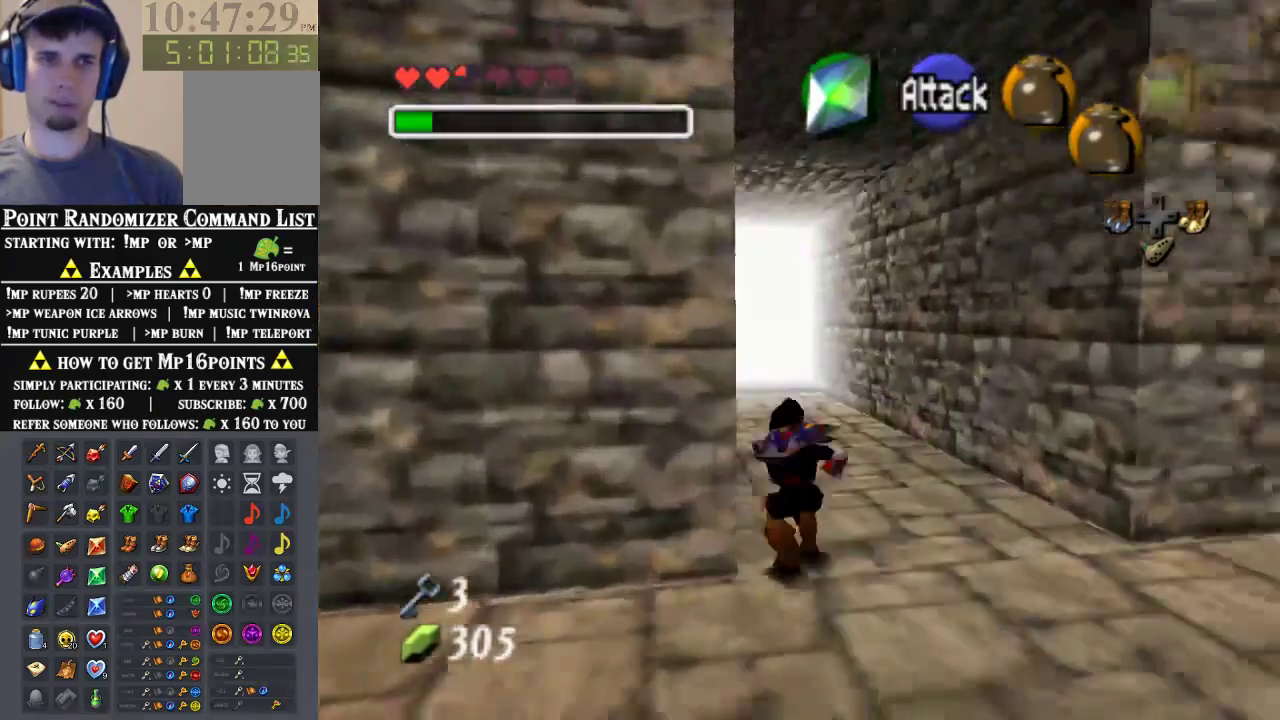
{"buttons": [], "left_stick": "up", "events": []}
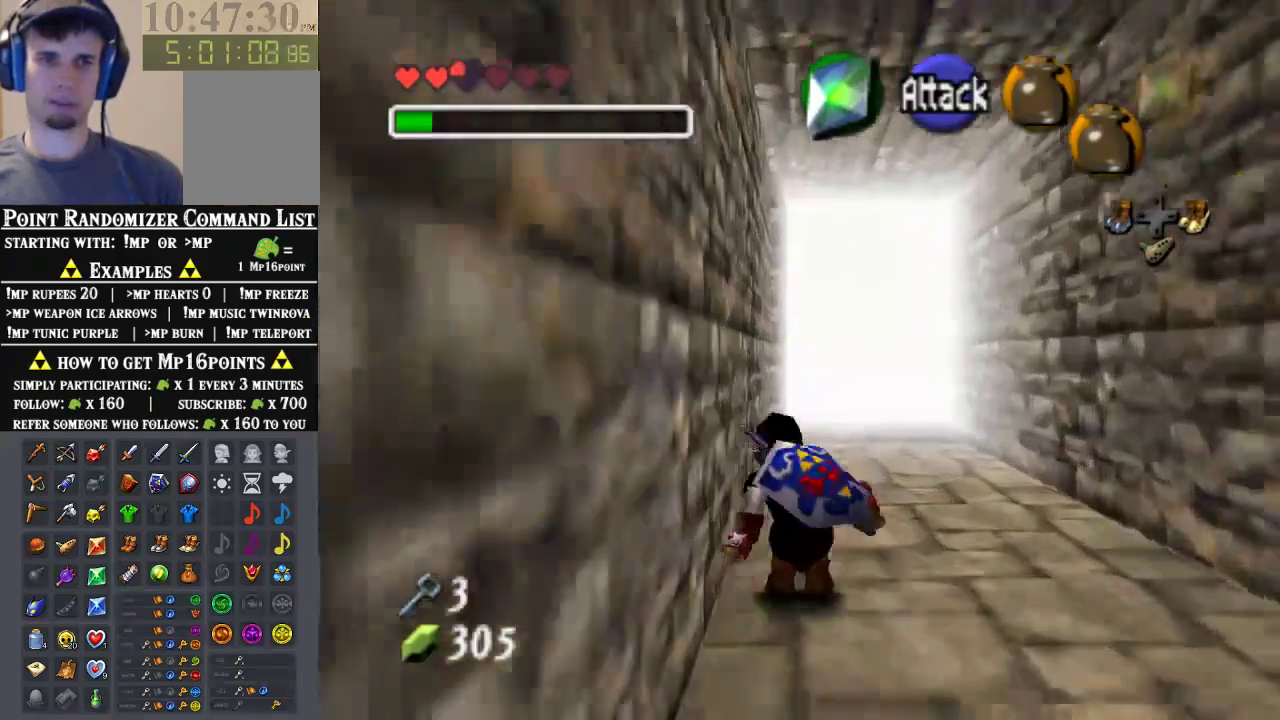
{"buttons": ["A"], "left_stick": "up", "events": [[67, "A", "down"], [167, "A", "up"], [267, "A", "down"], [367, "A", "up"], [467, "A", "down"]]}
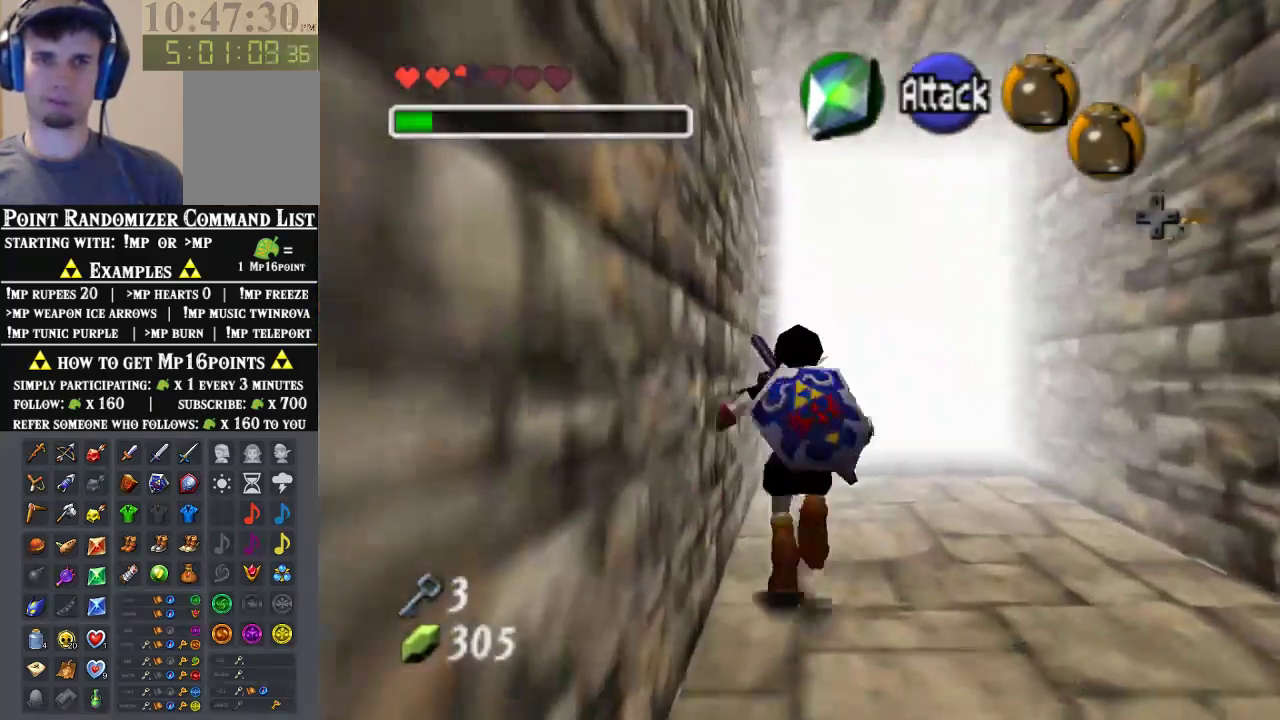
{"buttons": [], "left_stick": "center", "events": [[267, "A", "up"], [433, "left_stick", "center"]]}
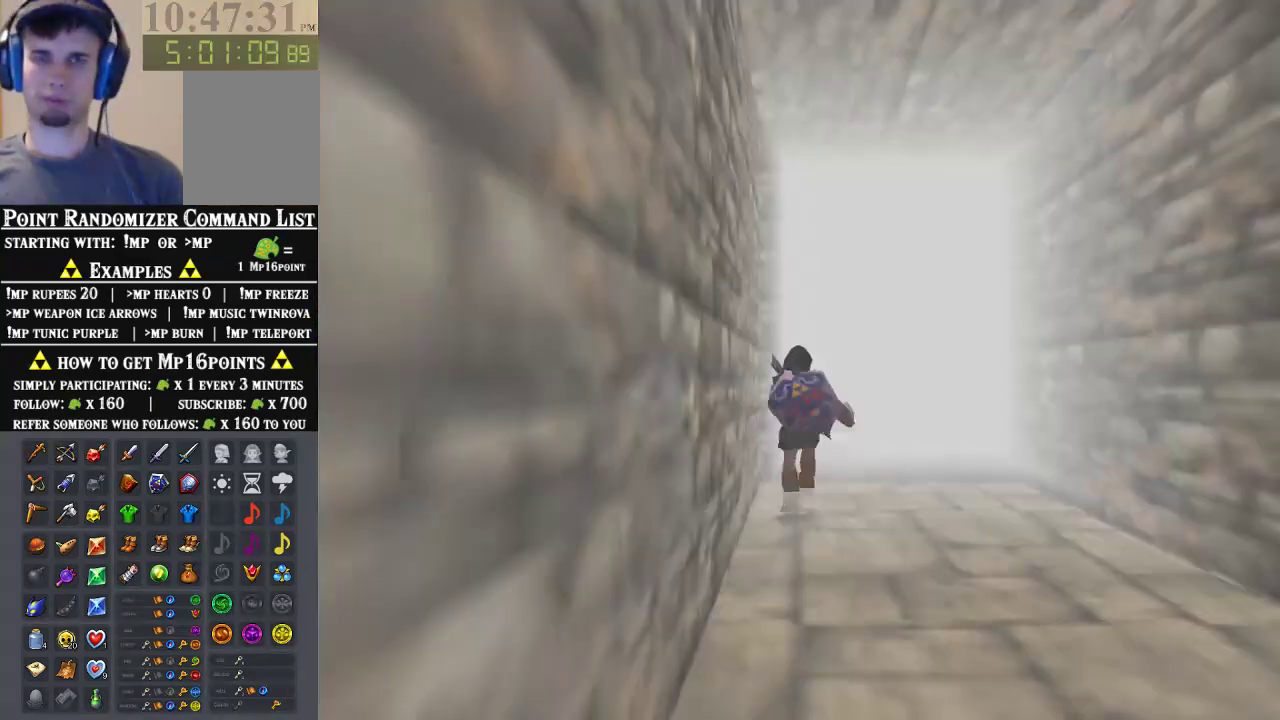
{"buttons": [], "left_stick": "center", "events": []}
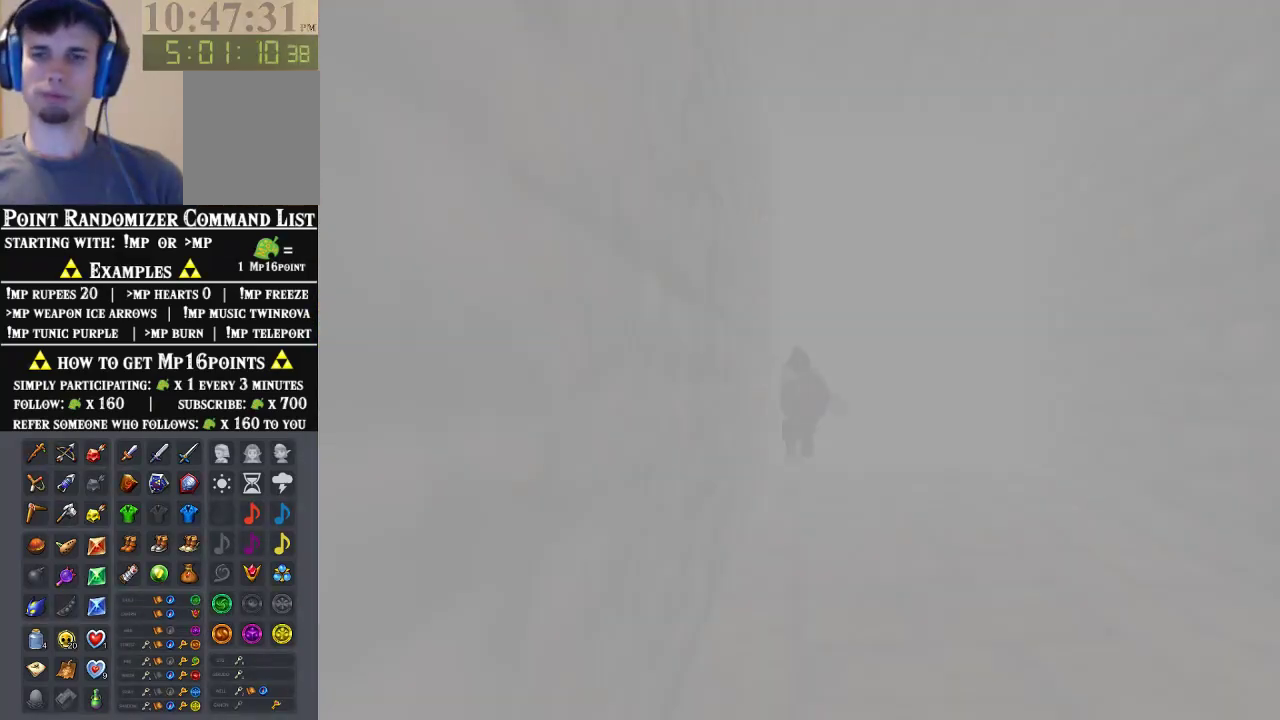
{"buttons": [], "left_stick": "center", "events": []}
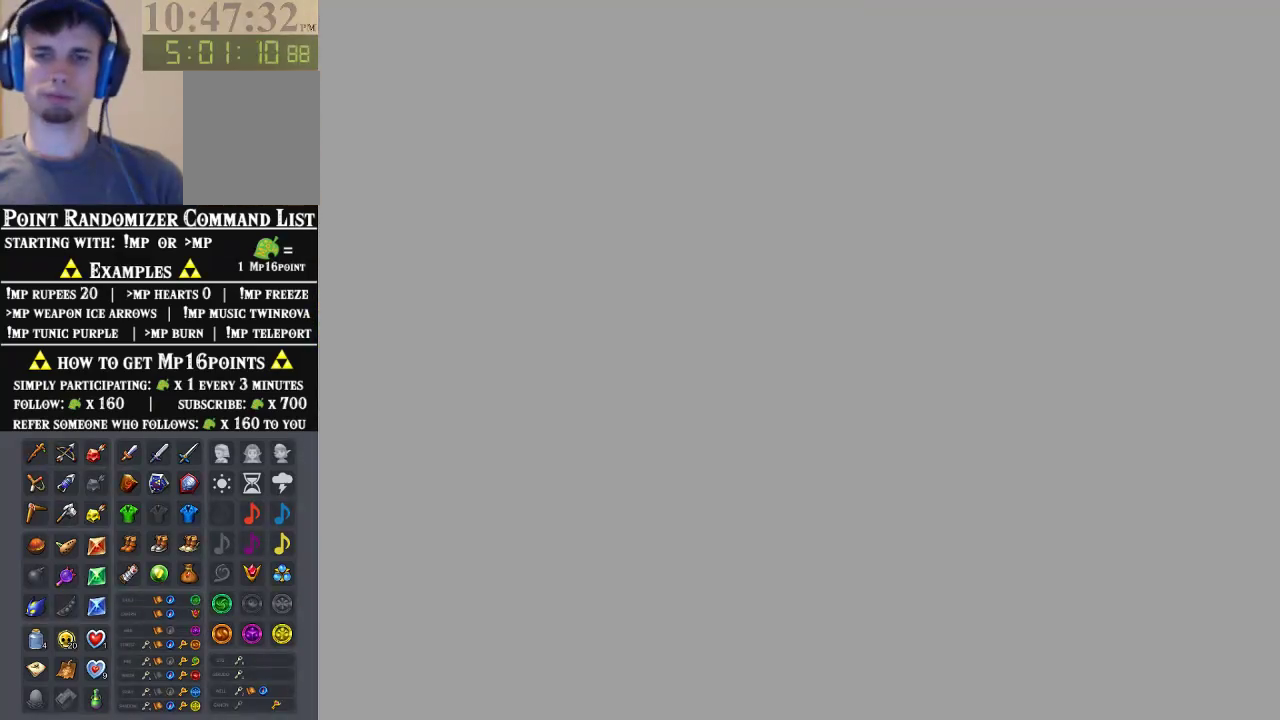
{"buttons": [], "left_stick": "center", "events": []}
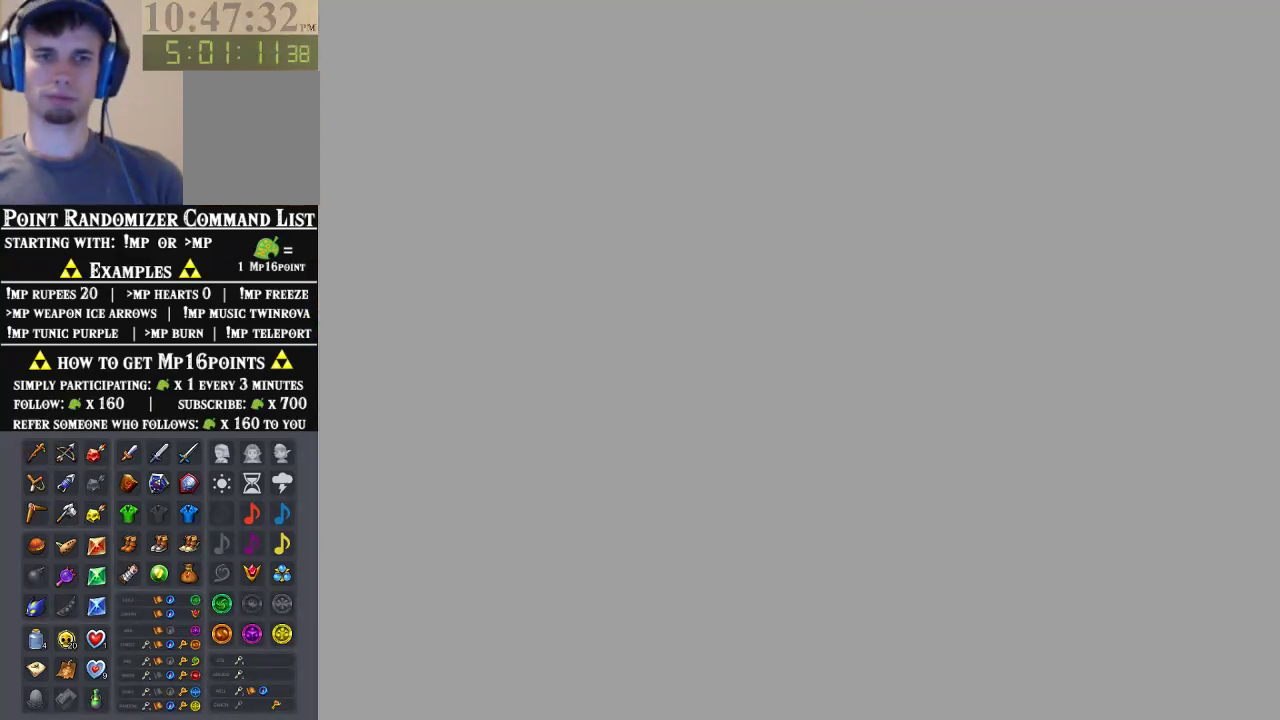
{"buttons": [], "left_stick": "right", "events": [[300, "left_stick", "down-right"], [467, "left_stick", "right"]]}
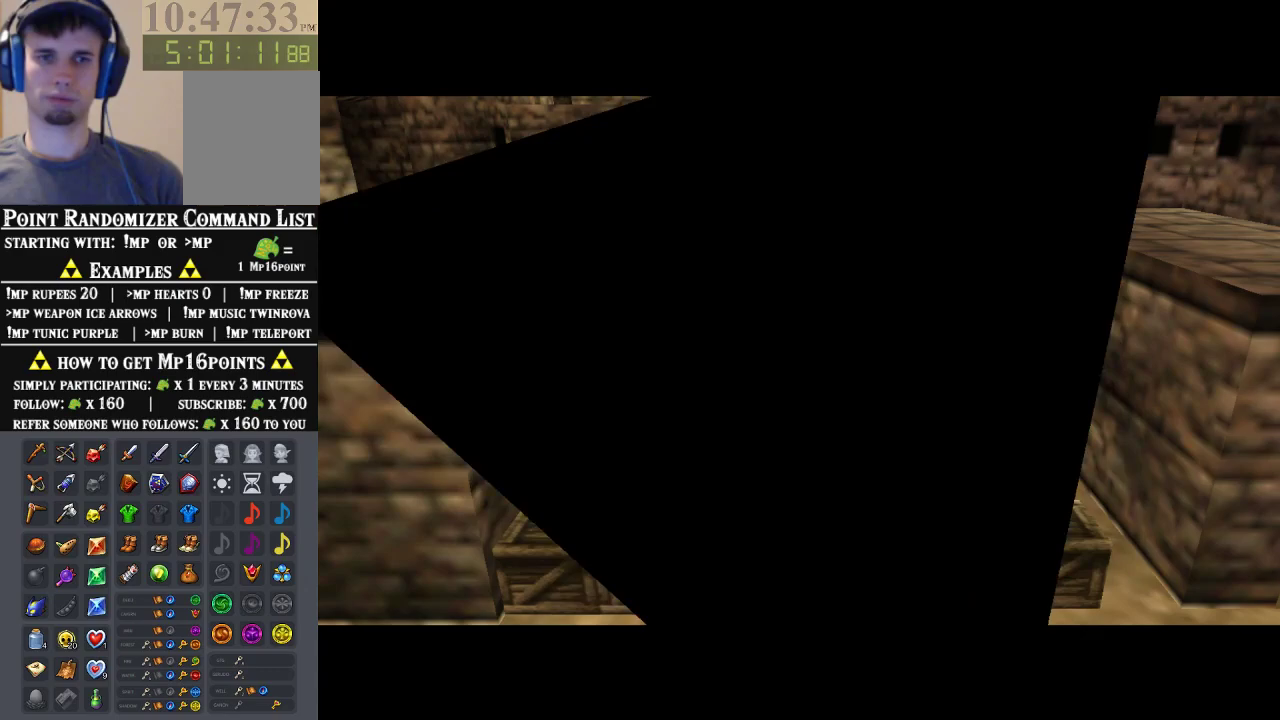
{"buttons": [], "left_stick": "right", "events": []}
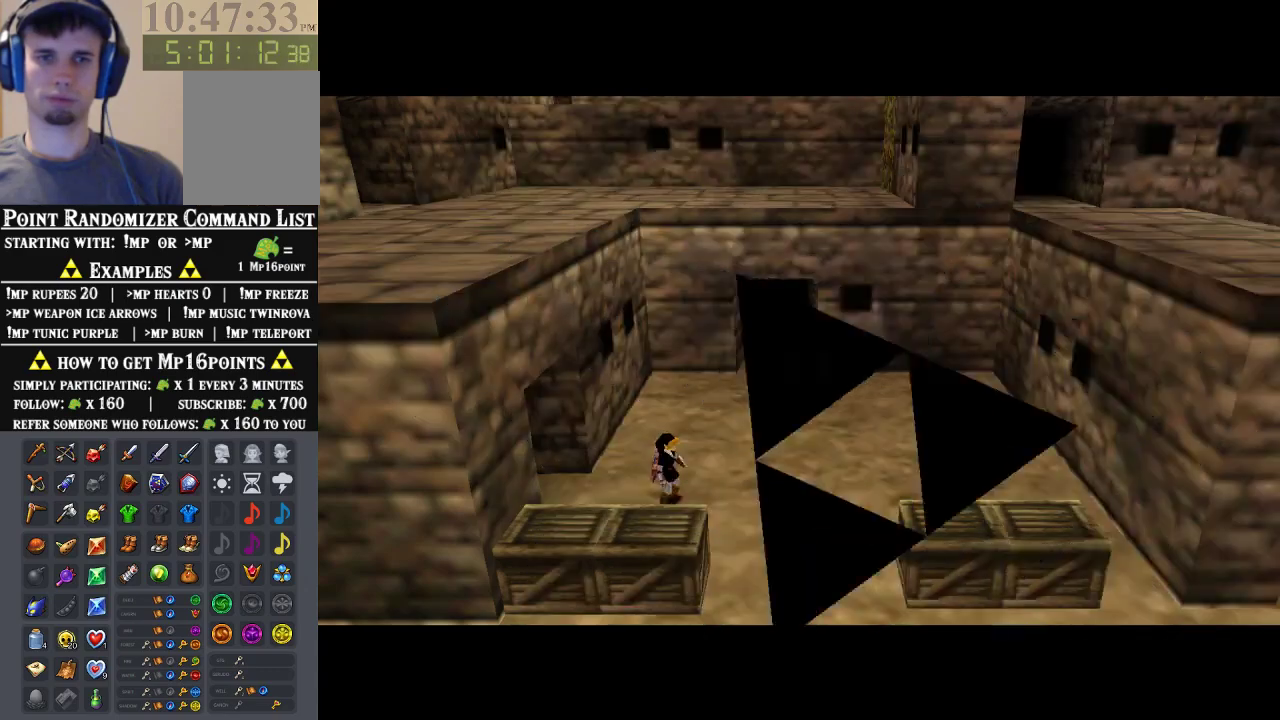
{"buttons": [], "left_stick": "right", "events": [[267, "A", "down"], [467, "A", "up"]]}
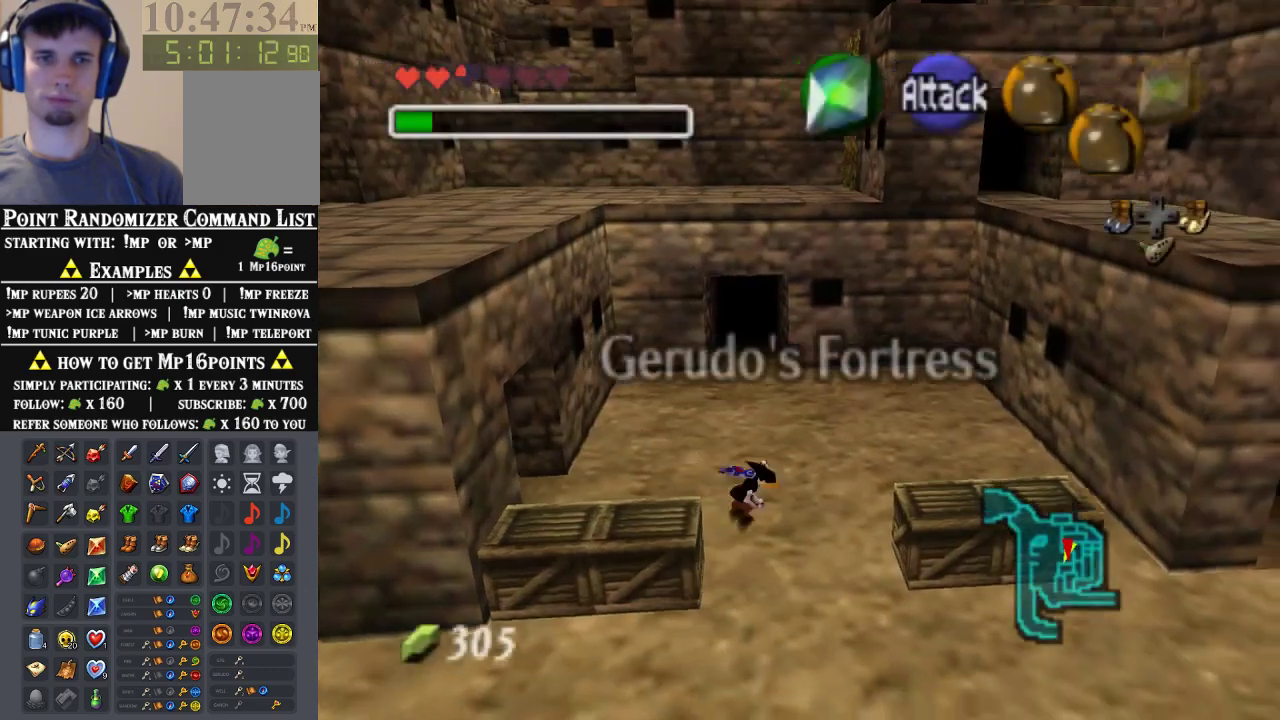
{"buttons": [], "left_stick": "up", "events": [[200, "left_stick", "up-right"], [433, "left_stick", "up"]]}
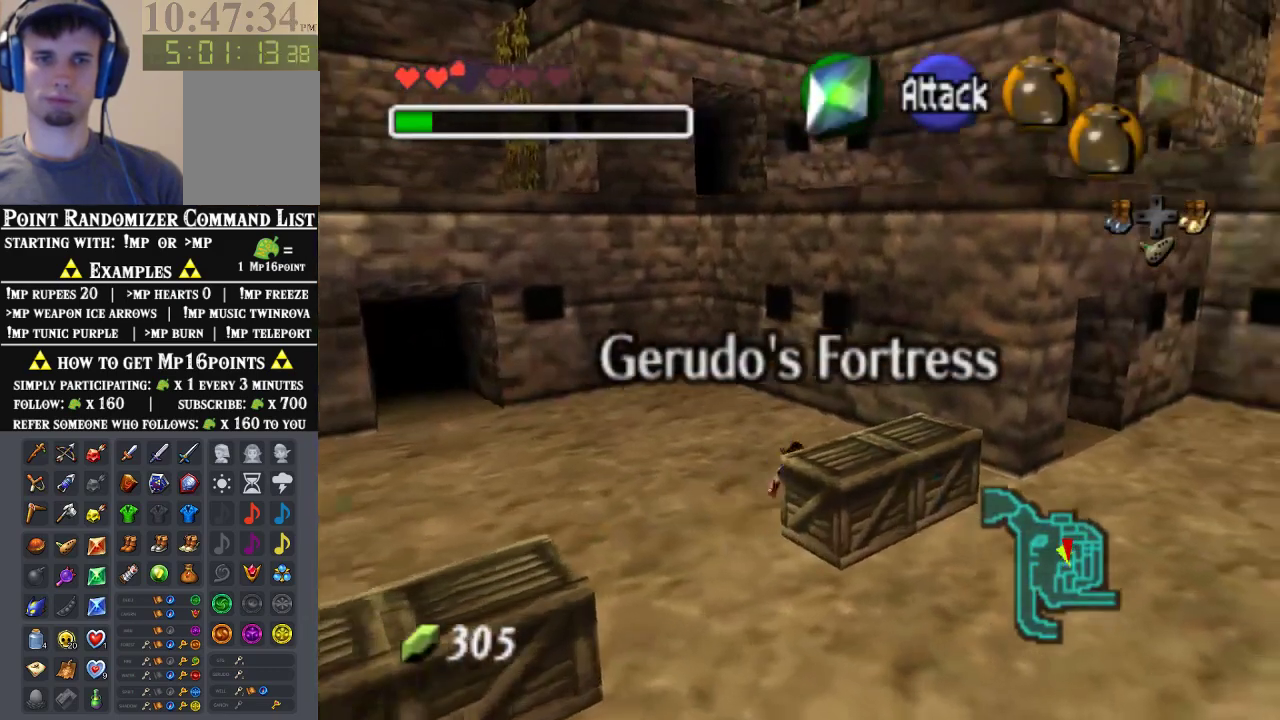
{"buttons": [], "left_stick": "up-right", "events": [[100, "left_stick", "up-right"]]}
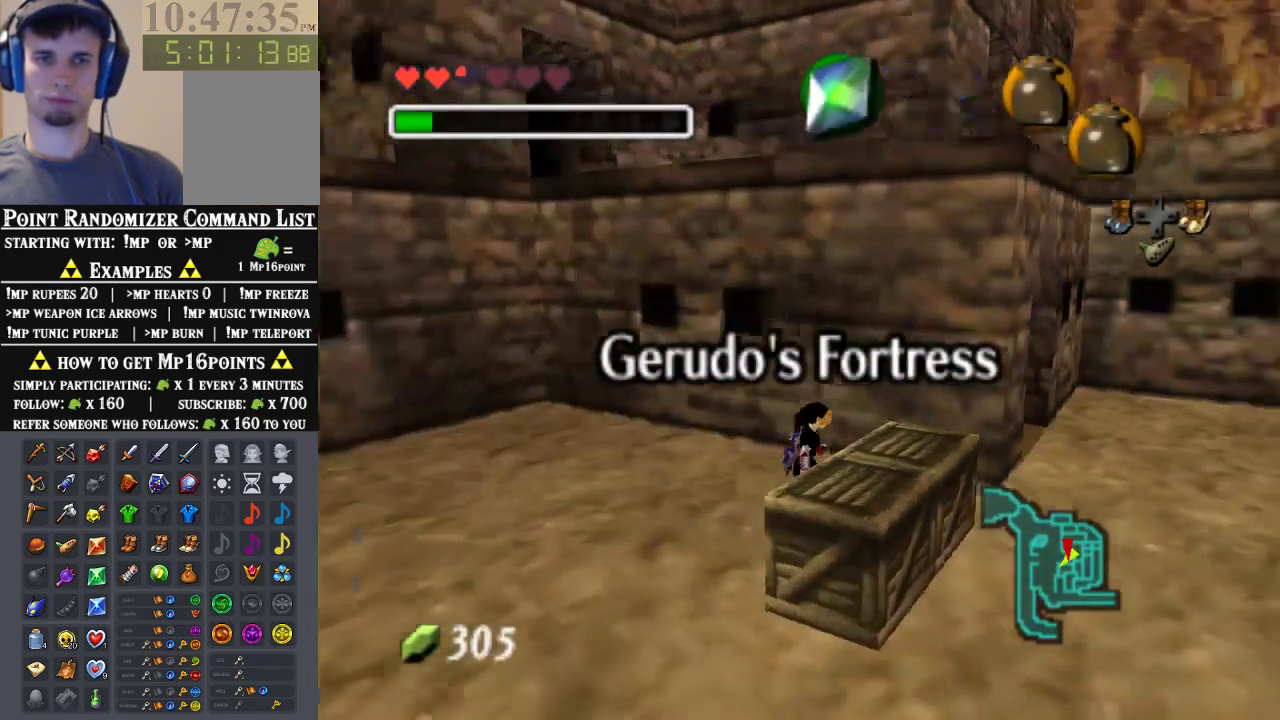
{"buttons": [], "left_stick": "up-right", "events": []}
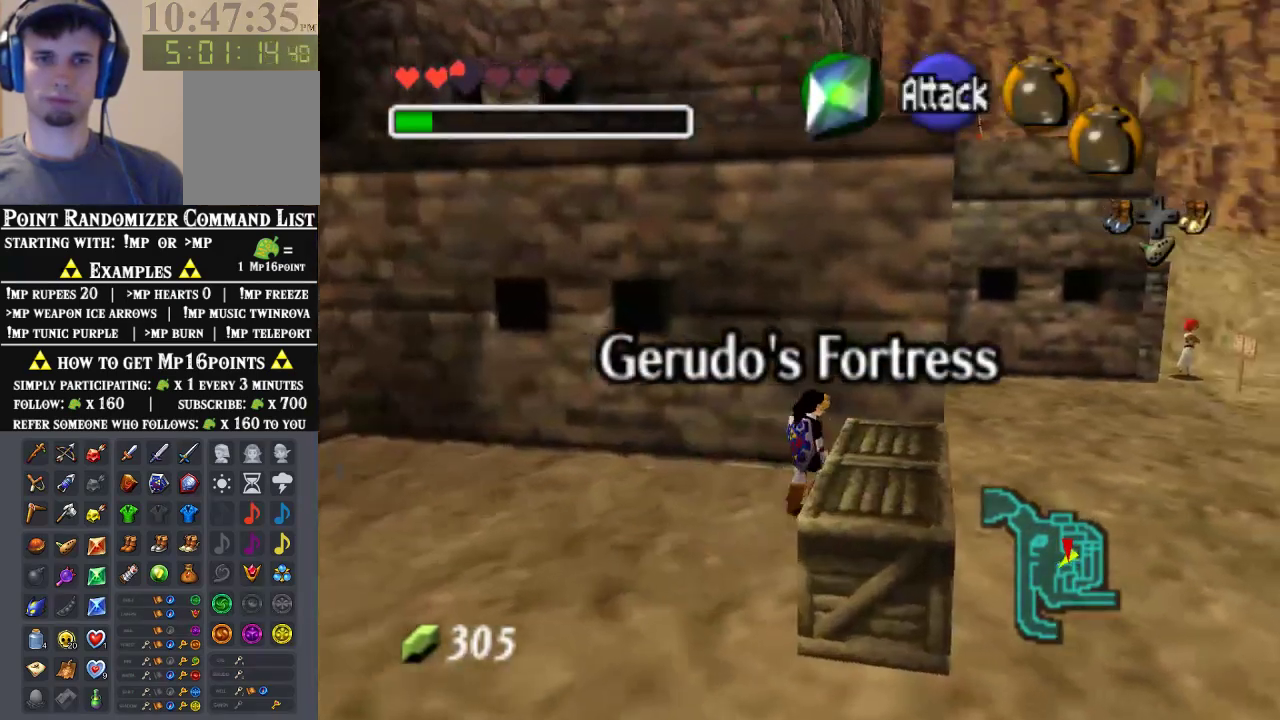
{"buttons": [], "left_stick": "up-right", "events": []}
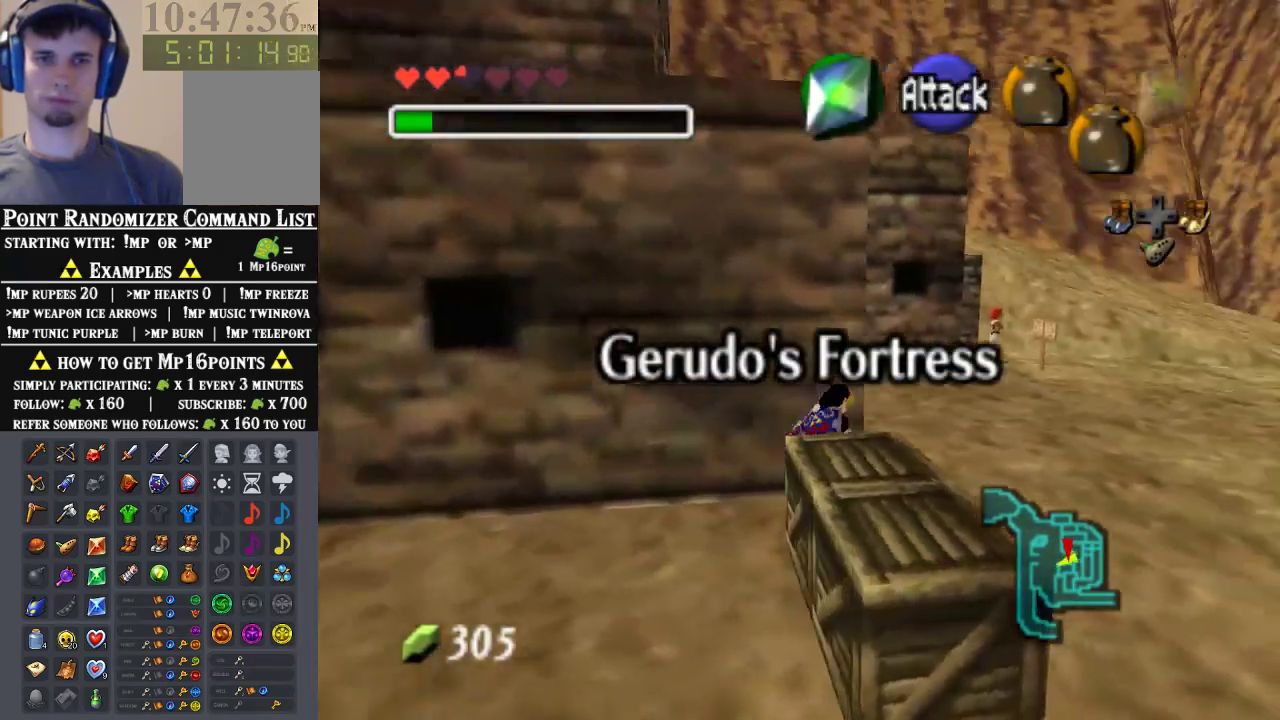
{"buttons": [], "left_stick": "up-left", "events": [[267, "left_stick", "up-left"]]}
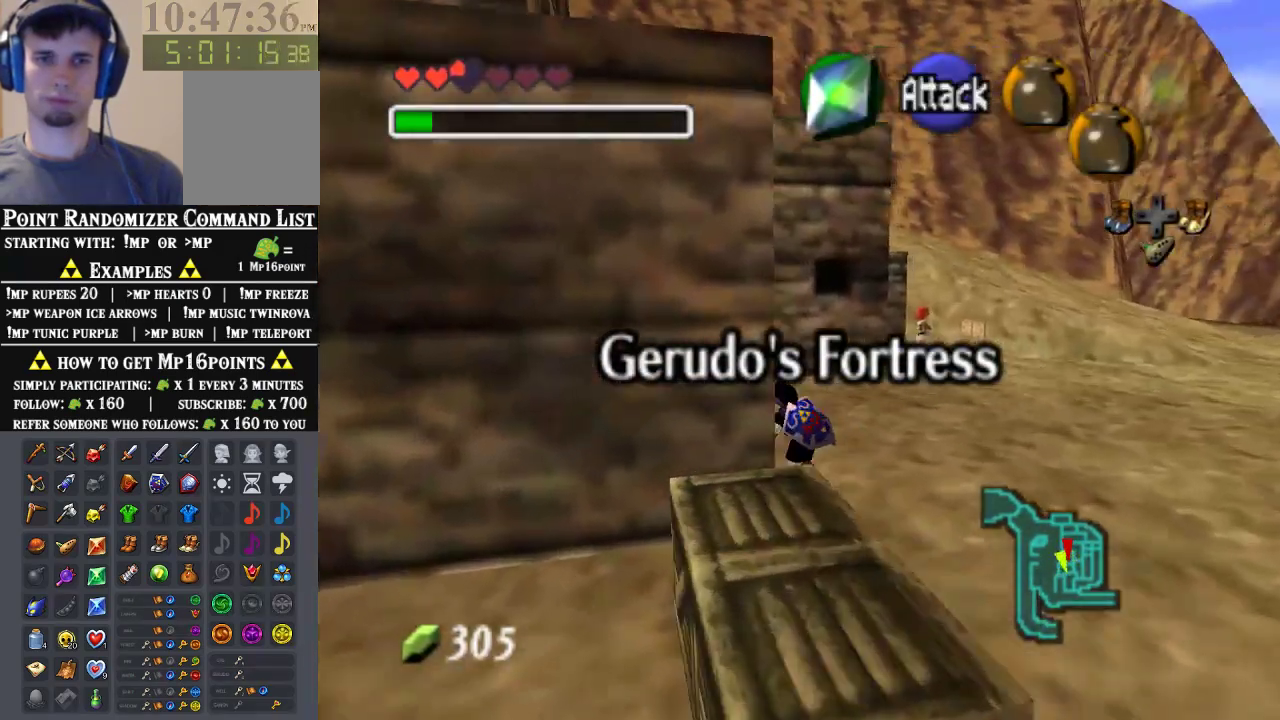
{"buttons": [], "left_stick": "up-left", "events": []}
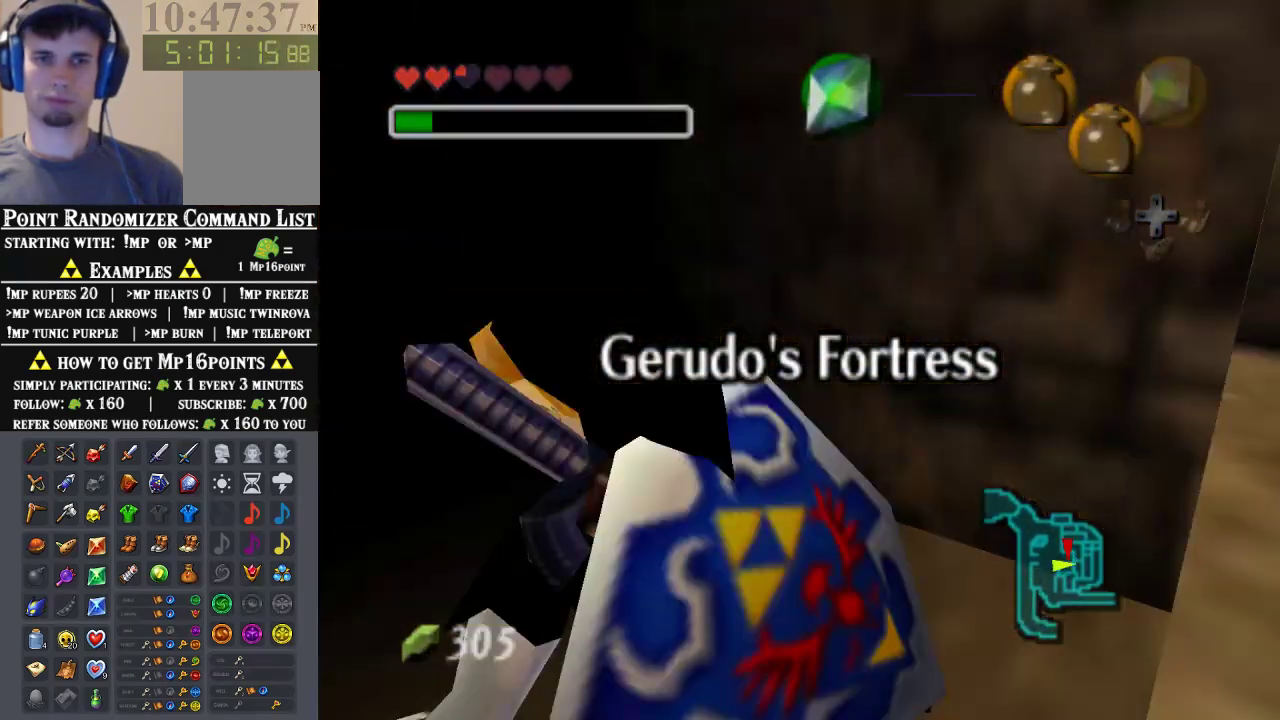
{"buttons": [], "left_stick": "center", "events": [[233, "left_stick", "center"]]}
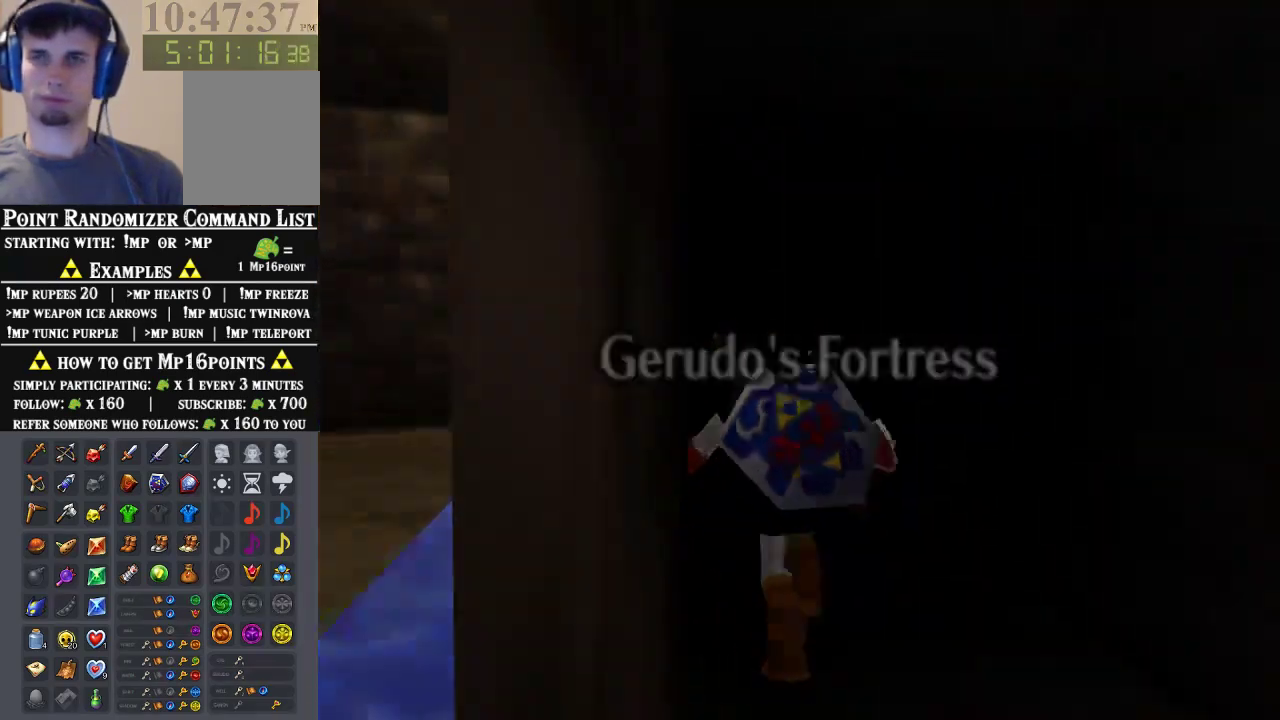
{"buttons": [], "left_stick": "center", "events": []}